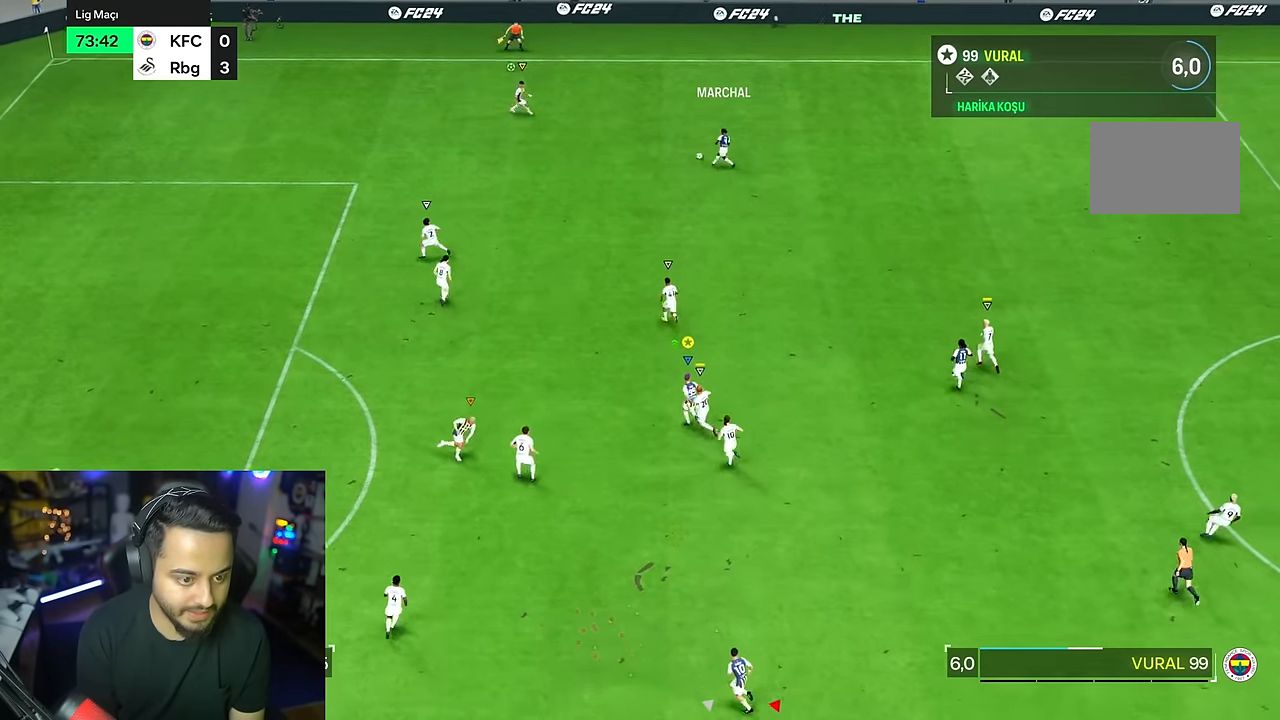
Gameplay with a controller (PlayStation layout); each line is a JSON object with the inputs held at the frame after it (dt_ms = milliseconds from this image to that frame). "events" lists button and stick changes between this image and that frame as [ms after this image, input, new state], when the widget could be followed in between. Not read: L1 L3 R3.
{"dt_ms": 500, "buttons": ["R2"], "left_stick": "left", "right_stick": "center", "events": []}
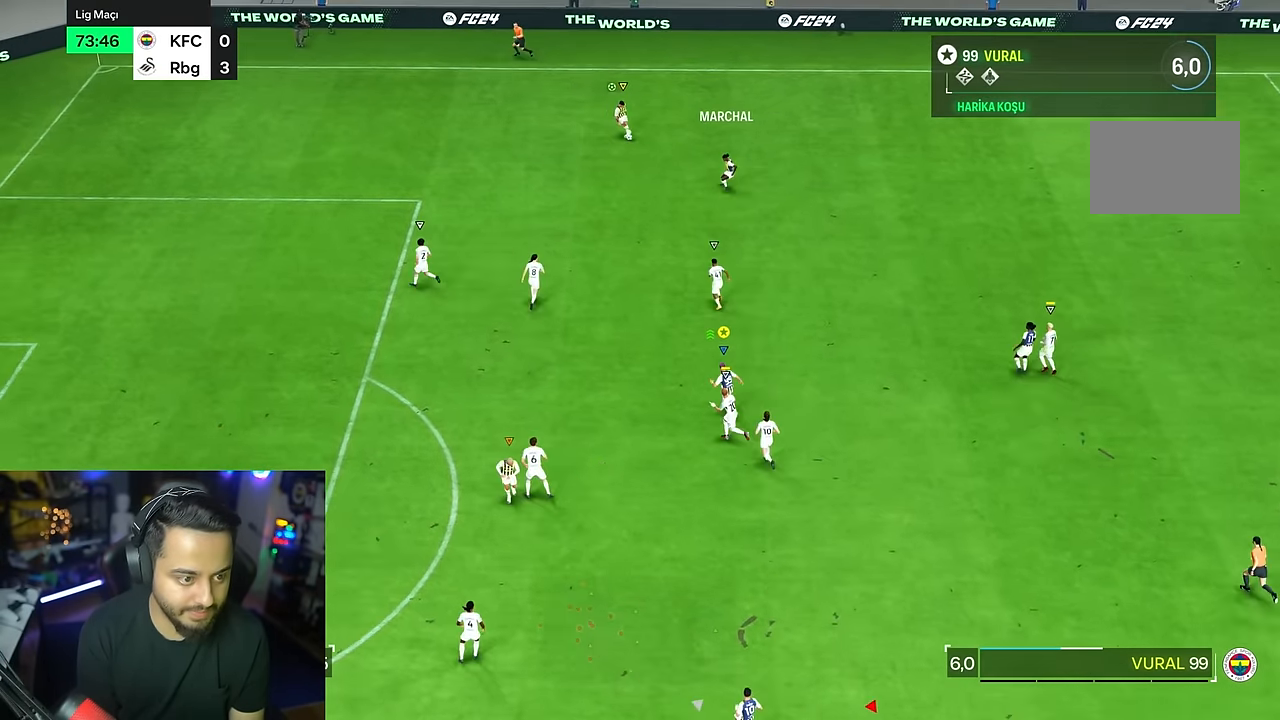
{"dt_ms": 500, "buttons": ["R2"], "left_stick": "left", "right_stick": "center", "events": [[33, "left_stick", "center"], [167, "left_stick", "left"]]}
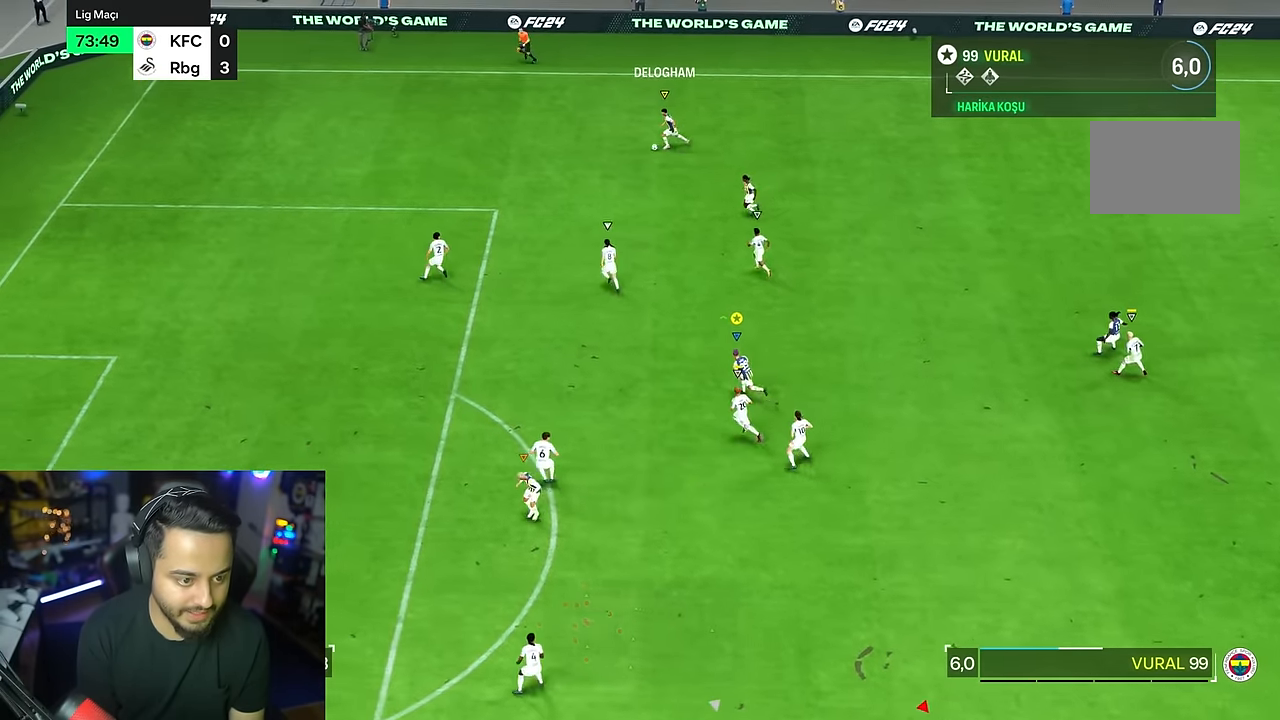
{"dt_ms": 500, "buttons": ["R2"], "left_stick": "left", "right_stick": "center"}
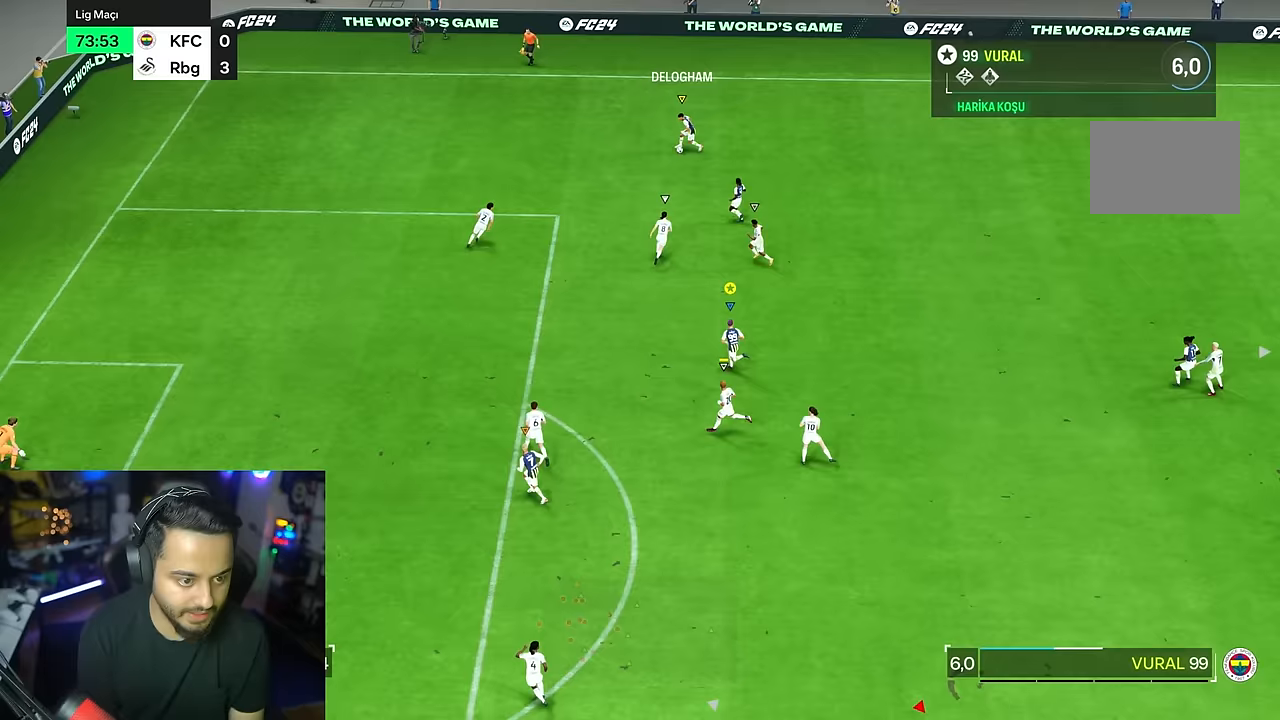
{"dt_ms": 500, "buttons": ["L2"], "left_stick": "center", "right_stick": "center", "events": [[133, "left_stick", "down"], [150, "R2", "up"], [200, "left_stick", "center"], [500, "L2", "down"]]}
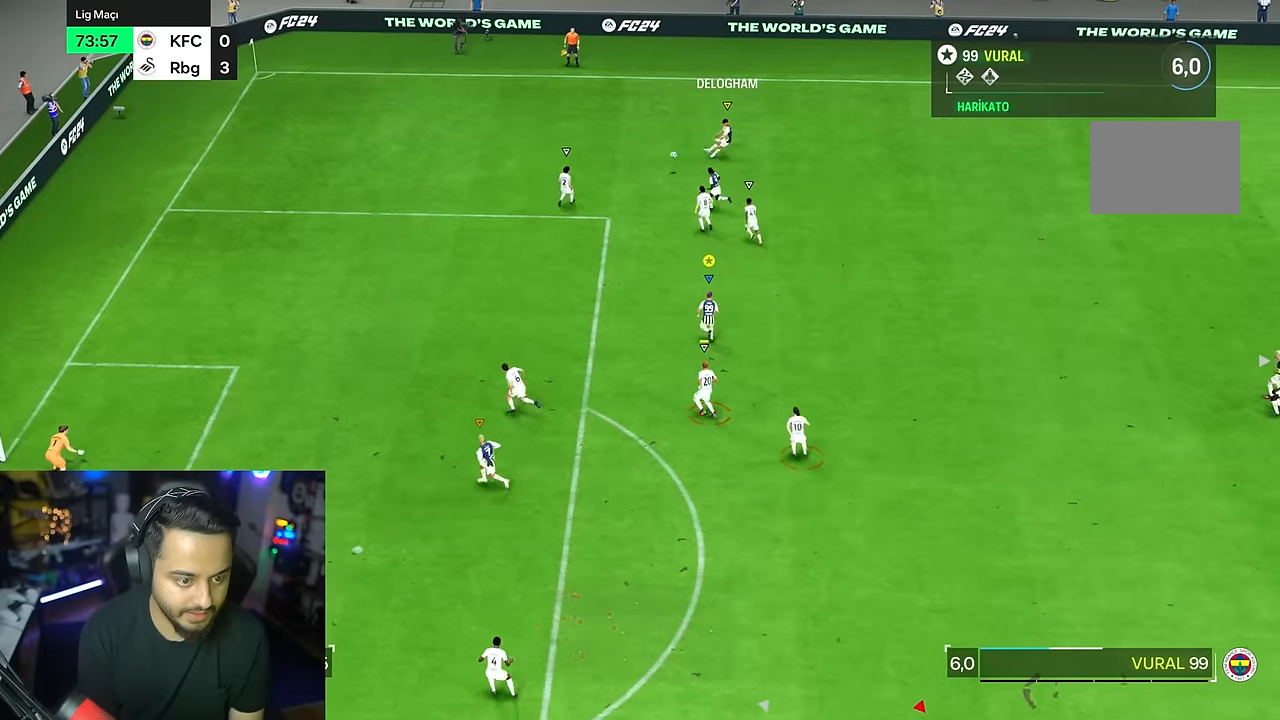
{"dt_ms": 500, "buttons": [], "left_stick": "down-left", "right_stick": "center", "events": [[33, "left_stick", "down-right"], [300, "left_stick", "down"], [417, "L2", "up"], [417, "left_stick", "down-left"]]}
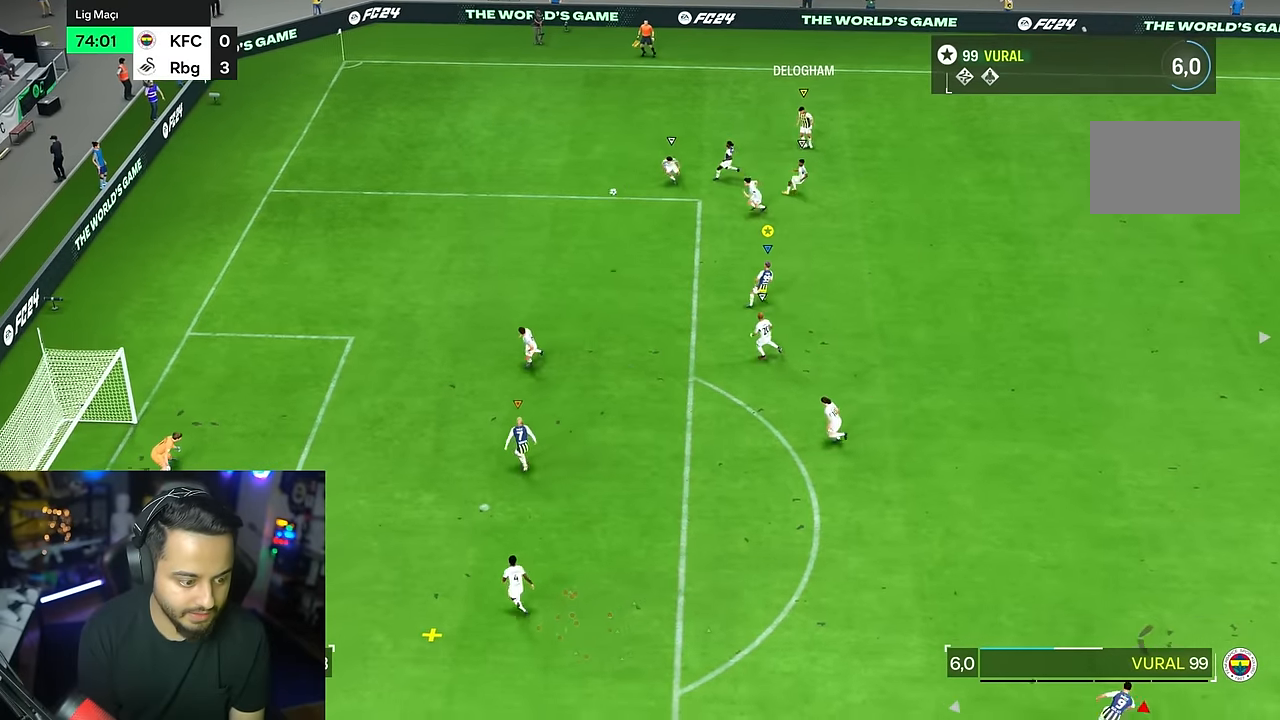
{"dt_ms": 500, "buttons": [], "left_stick": "down-left", "right_stick": "center", "events": []}
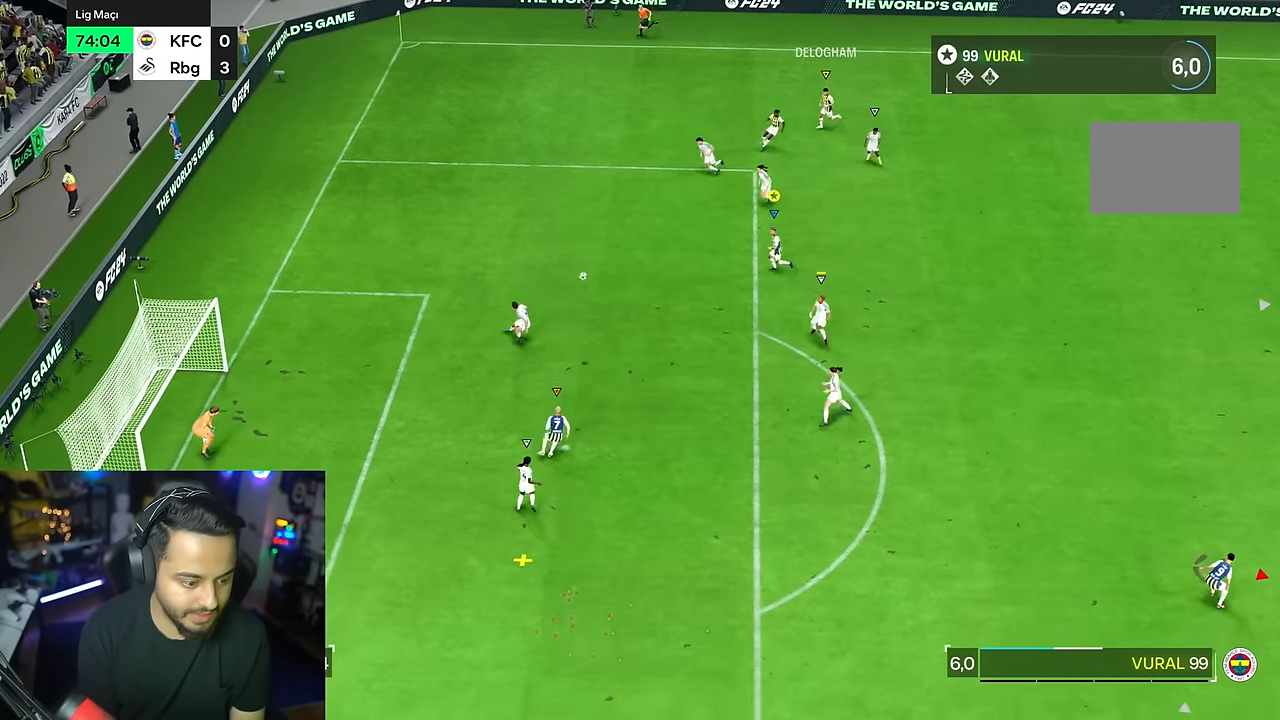
{"dt_ms": 500, "buttons": [], "left_stick": "down-left", "right_stick": "center", "events": []}
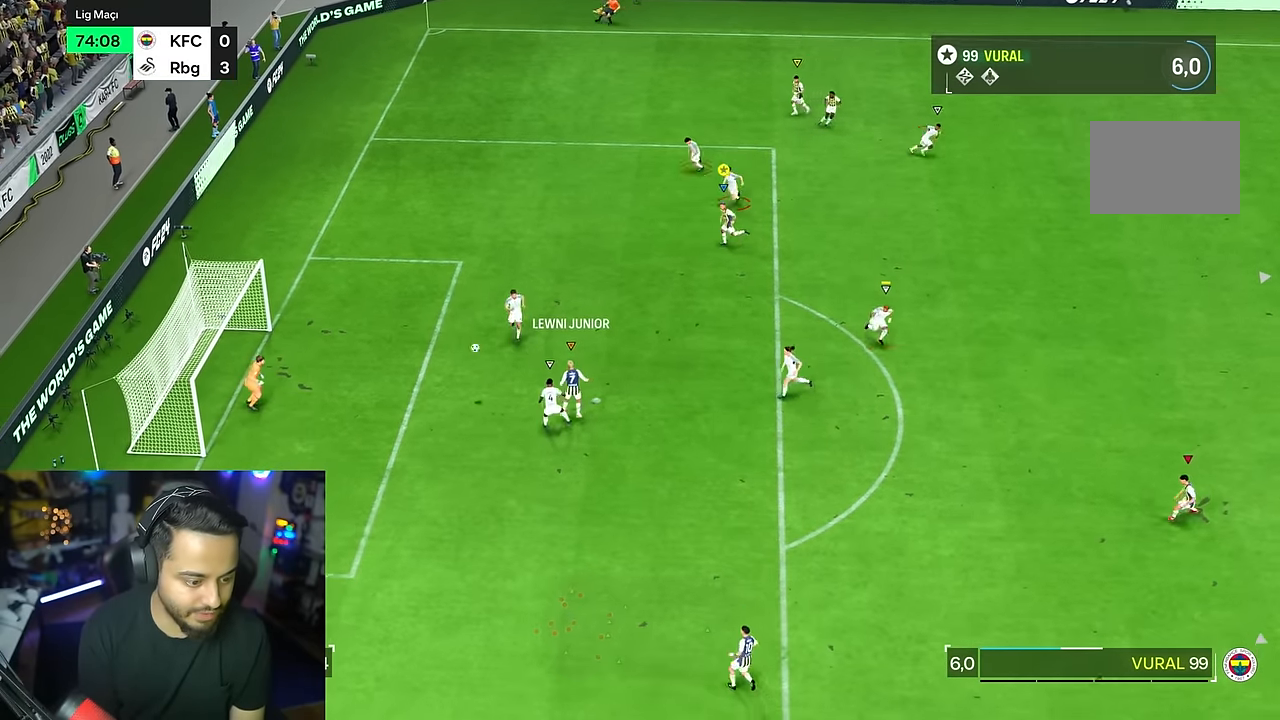
{"dt_ms": 1000, "buttons": [], "left_stick": "down-left", "right_stick": "center"}
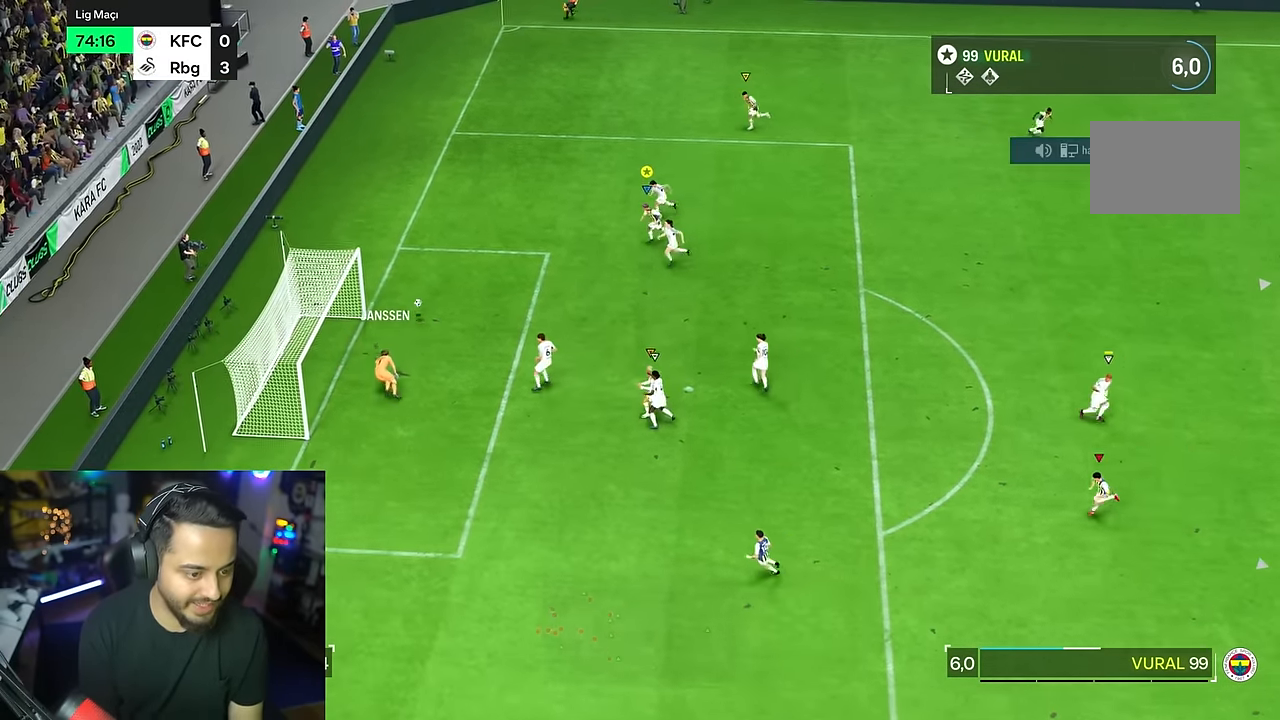
{"dt_ms": 500, "buttons": [], "left_stick": "down", "right_stick": "center", "events": [[50, "left_stick", "left"], [400, "left_stick", "down-left"], [500, "left_stick", "down"]]}
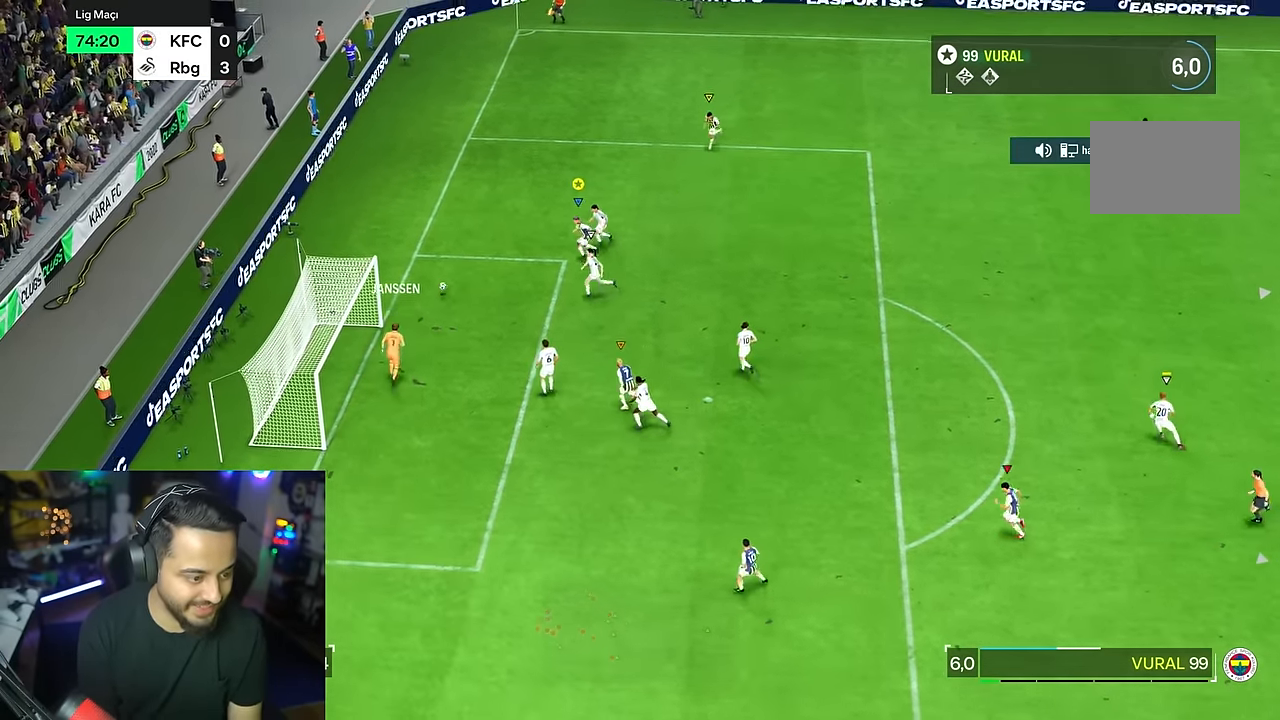
{"dt_ms": 500, "buttons": [], "left_stick": "down", "right_stick": "center", "events": []}
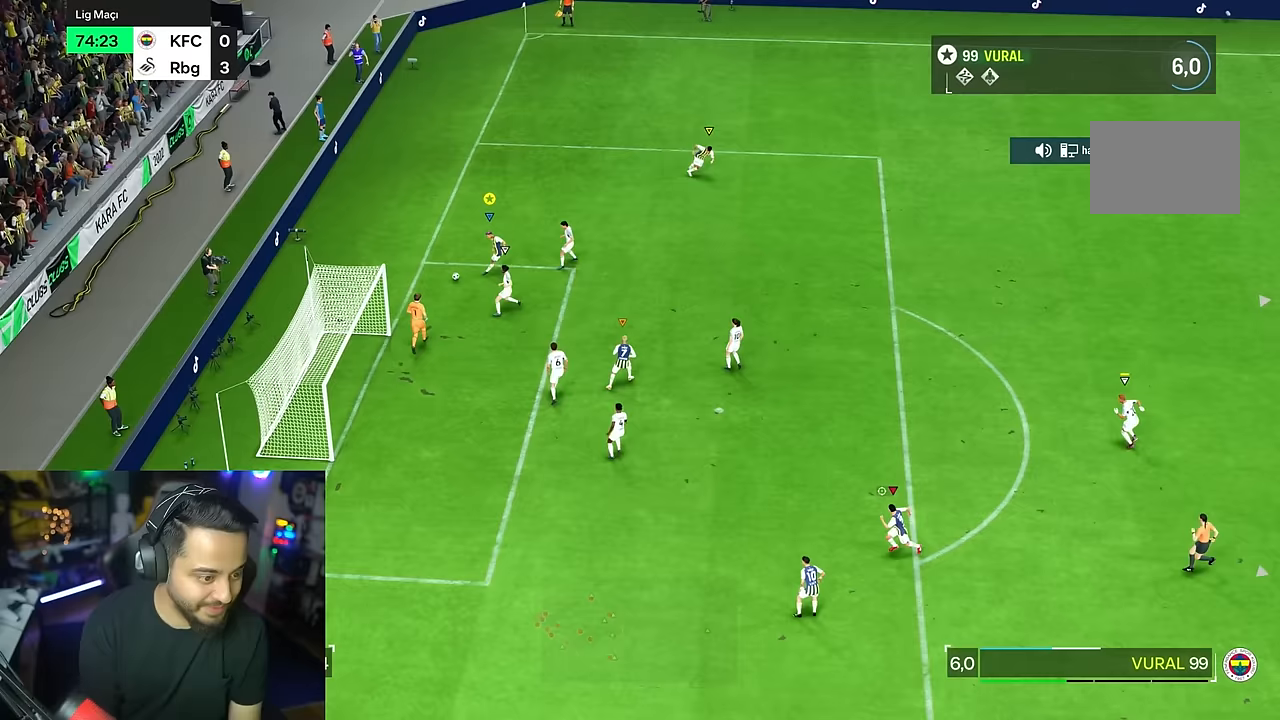
{"dt_ms": 500, "buttons": ["R2"], "left_stick": "down", "right_stick": "center", "events": [[433, "R2", "down"]]}
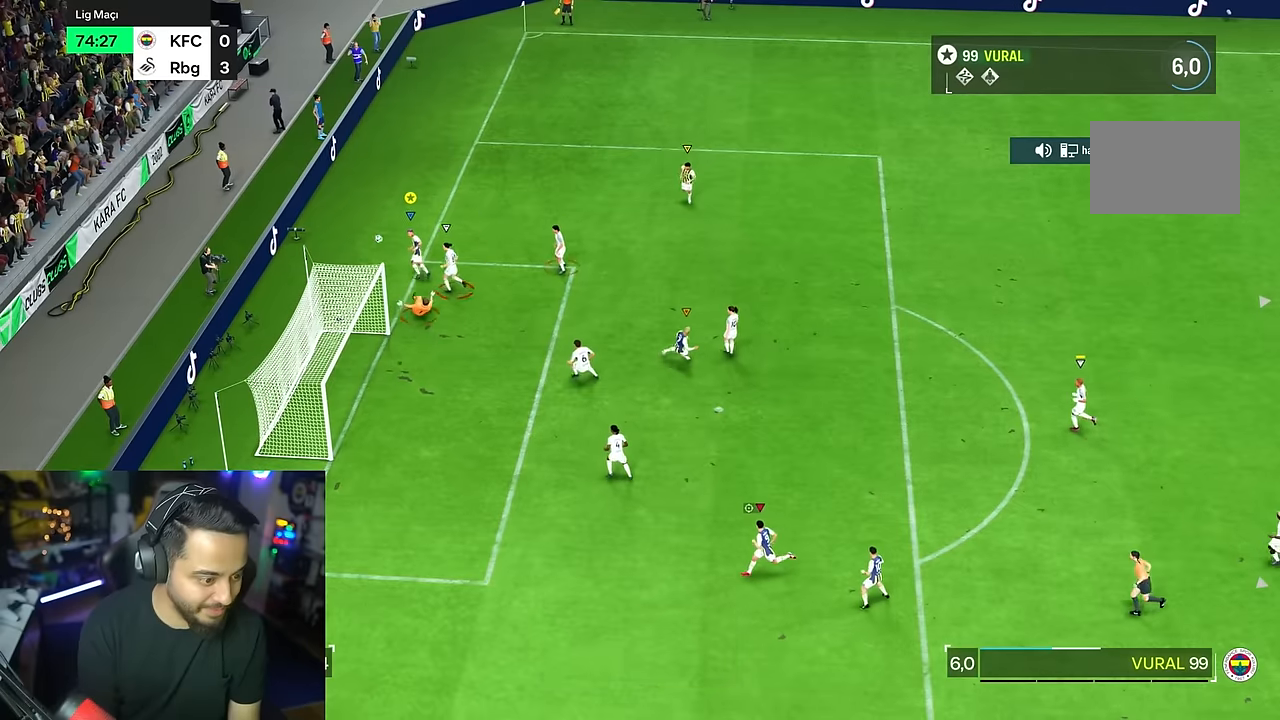
{"dt_ms": 500, "buttons": [], "left_stick": "down", "right_stick": "center", "events": [[383, "R2", "up"]]}
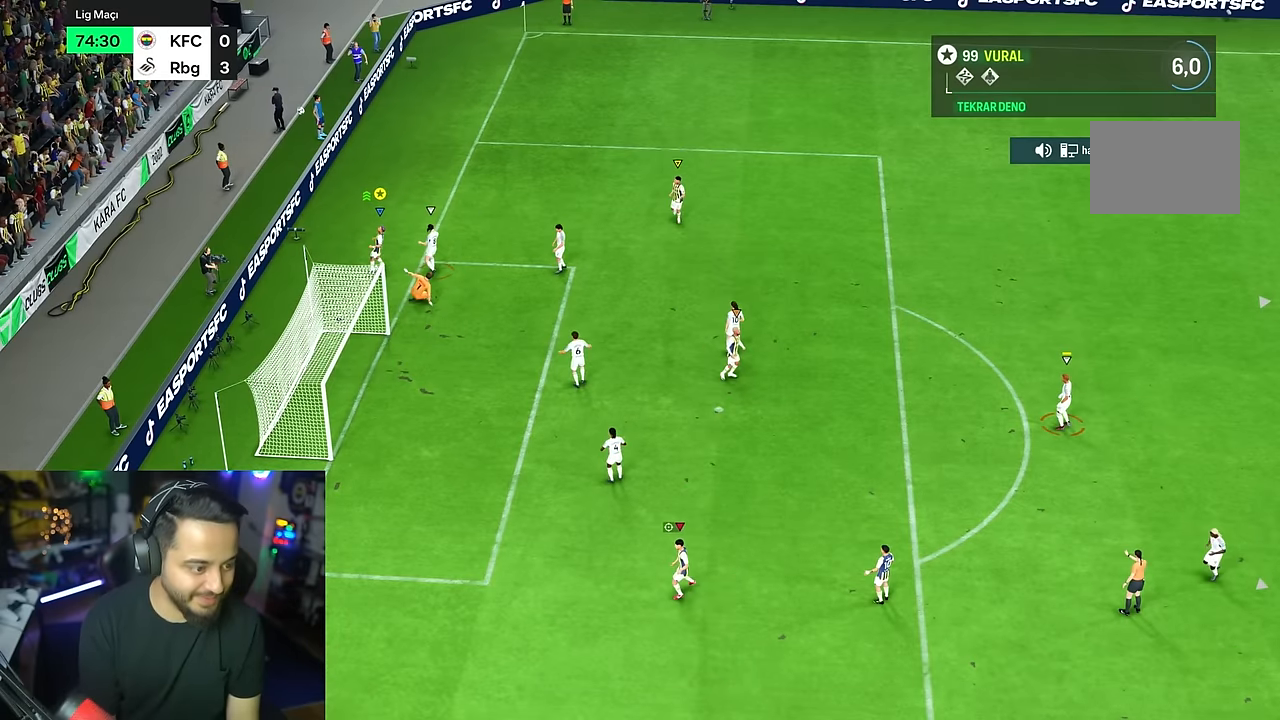
{"dt_ms": 500, "buttons": [], "left_stick": "center", "right_stick": "center", "events": [[67, "left_stick", "center"], [117, "R1", "down"], [250, "R1", "up"], [350, "R1", "down"], [450, "R1", "up"]]}
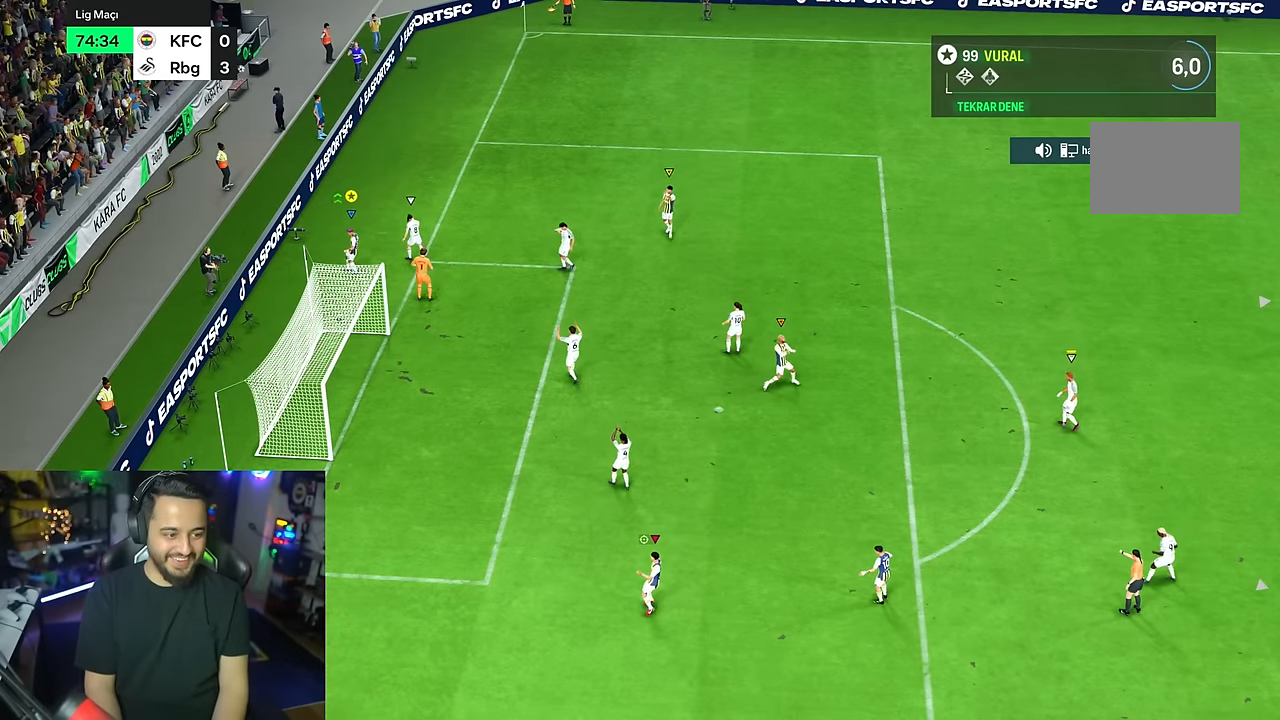
{"dt_ms": 500, "buttons": [], "left_stick": "center", "right_stick": "center", "events": [[17, "R1", "down"], [100, "R1", "up"], [167, "R1", "down"], [300, "R1", "up"], [367, "R1", "down"], [467, "R1", "up"]]}
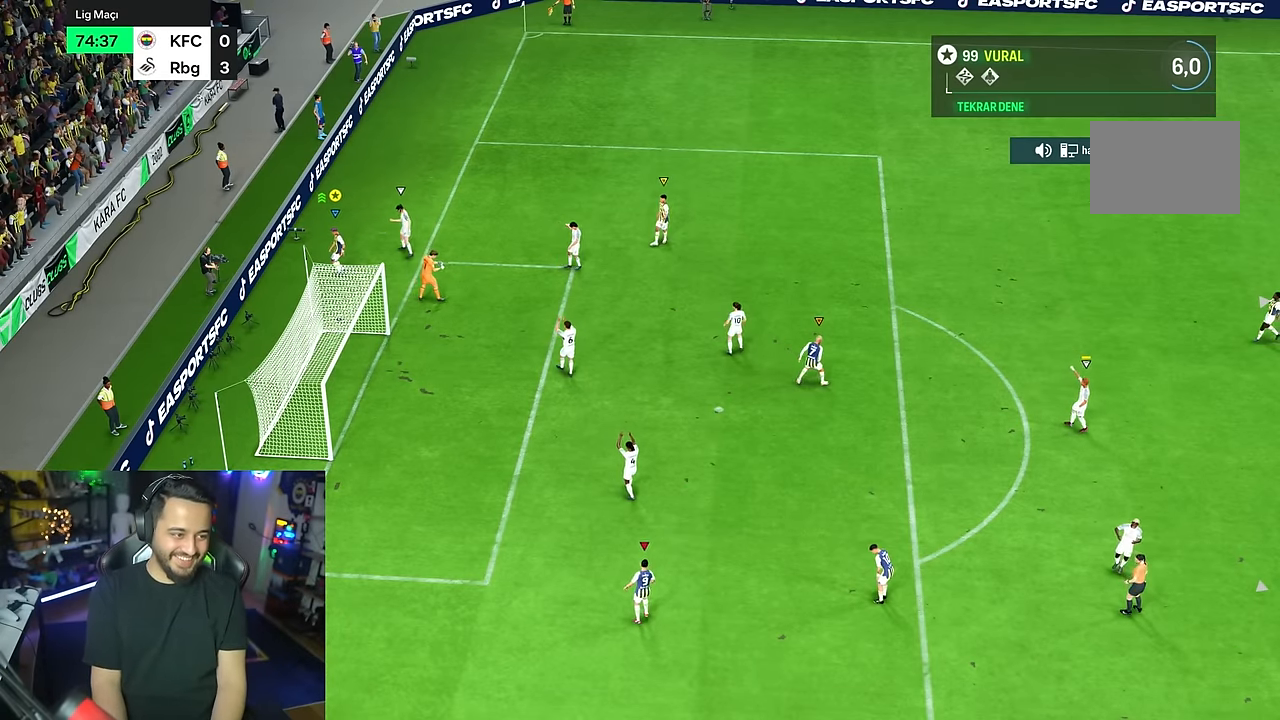
{"dt_ms": 500, "buttons": ["R1"], "left_stick": "center", "right_stick": "center", "events": [[33, "R1", "down"], [300, "R1", "up"], [400, "R1", "down"]]}
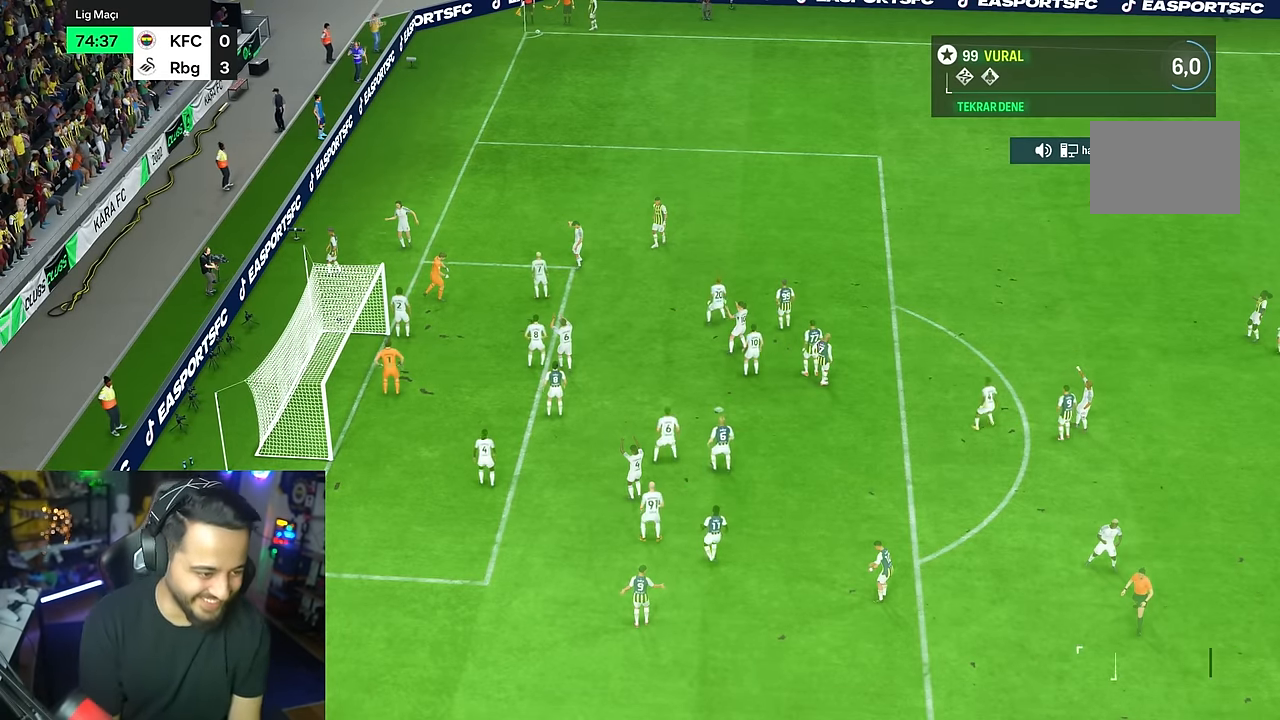
{"dt_ms": 500, "buttons": ["R1"], "left_stick": "center", "right_stick": "center", "events": [[33, "R1", "up"], [100, "R1", "down"], [200, "R1", "up"], [267, "R1", "down"]]}
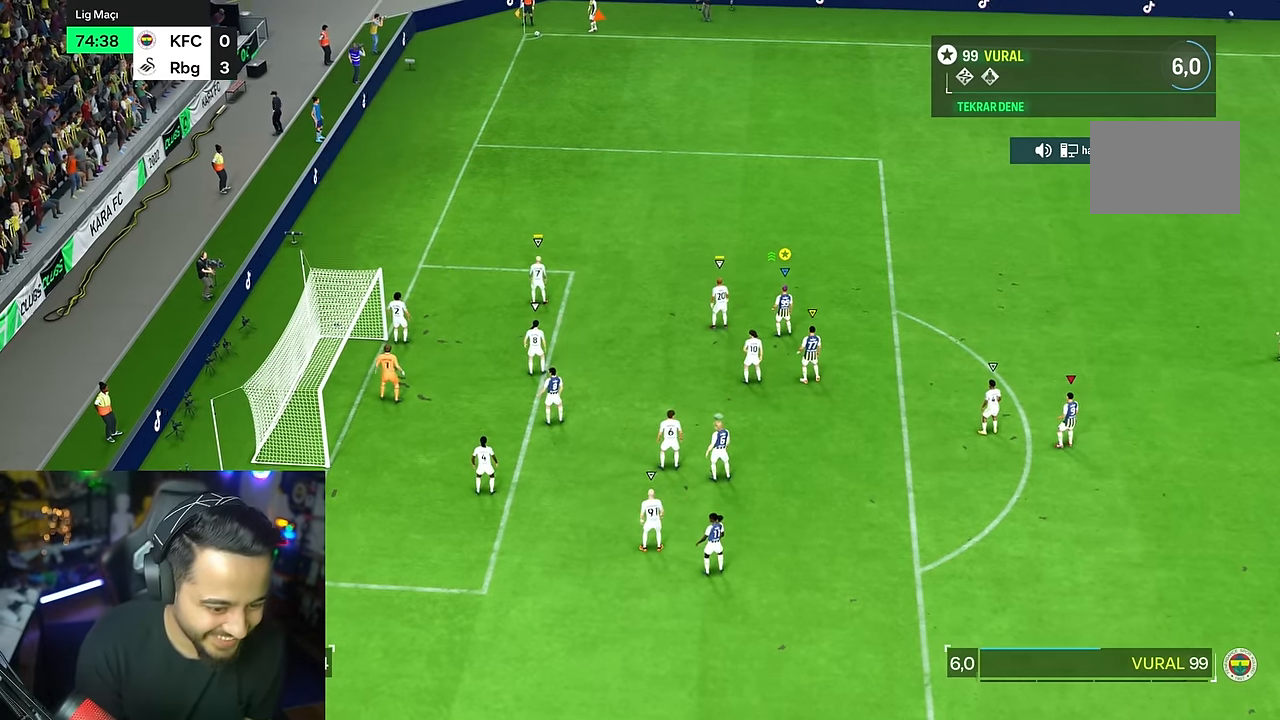
{"dt_ms": 500, "buttons": ["R2"], "left_stick": "right", "right_stick": "center", "events": [[67, "R1", "up"], [200, "left_stick", "right"], [300, "R2", "down"]]}
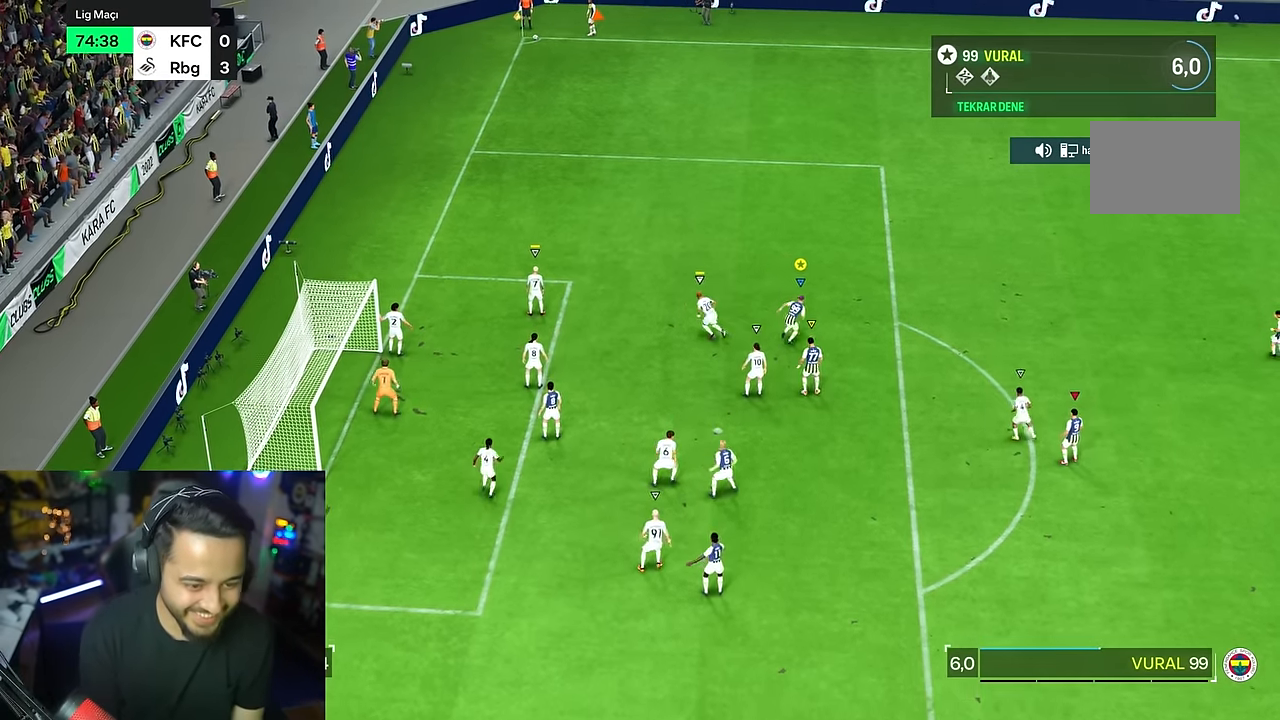
{"dt_ms": 500, "buttons": ["R2"], "left_stick": "right", "right_stick": "center", "events": [[17, "left_stick", "up-right"], [250, "left_stick", "right"]]}